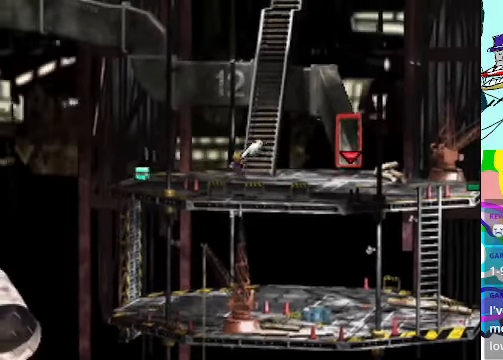
Gameplay with a controller (Xbox layout); each line is a JSON object with the inputs held at the frame after it. "events" lists button and stick changes between this image and that frame as [ms after this image, input, new state], when the widget could be followed in between. Not read: L3 R3 right_stick.
{"buttons": ["A", "DPAD_LEFT"], "left_stick": "center", "events": [[66, "DPAD_UP", "up"], [400, "DPAD_UP", "down"], [500, "DPAD_UP", "up"]]}
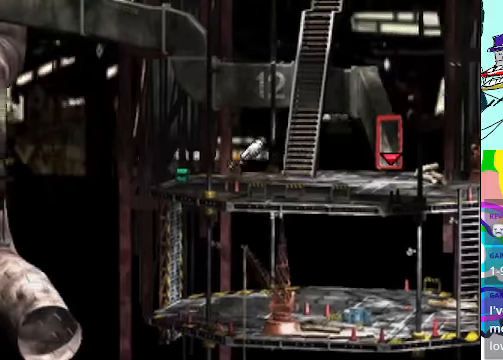
{"buttons": ["A", "DPAD_LEFT"], "left_stick": "center", "events": [[134, "B", "down"], [234, "B", "up"], [367, "B", "down"], [467, "B", "up"]]}
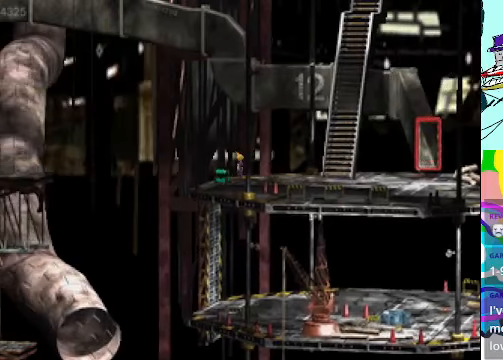
{"buttons": [], "left_stick": "center", "events": [[67, "B", "down"], [134, "DPAD_DOWN", "down"], [167, "A", "up"], [167, "B", "up"], [267, "DPAD_LEFT", "up"], [300, "DPAD_DOWN", "up"]]}
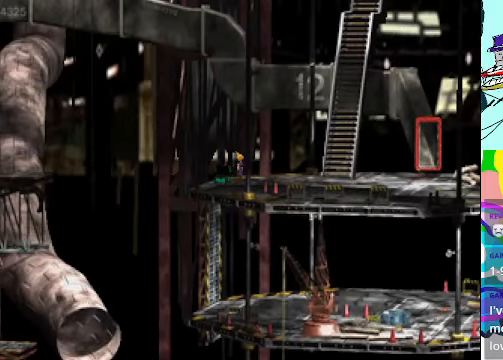
{"buttons": [], "left_stick": "center", "events": []}
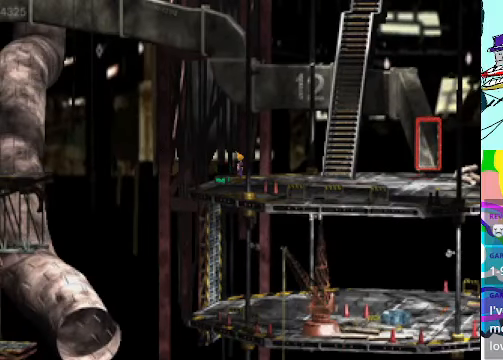
{"buttons": [], "left_stick": "center", "events": []}
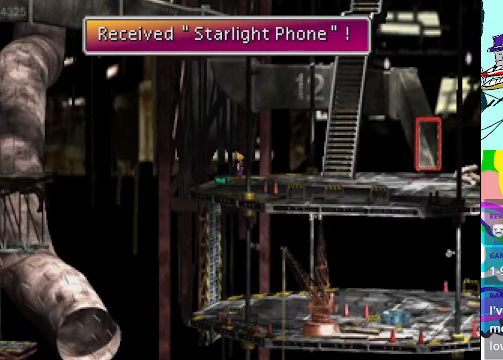
{"buttons": [], "left_stick": "center", "events": []}
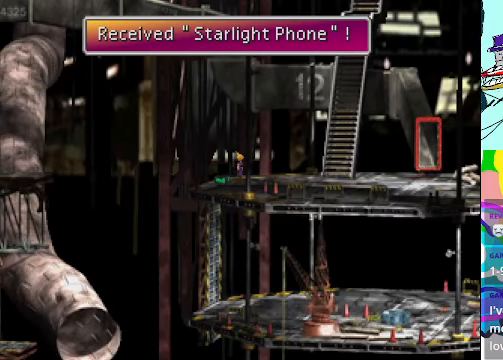
{"buttons": [], "left_stick": "center", "events": [[367, "B", "down"], [467, "B", "up"]]}
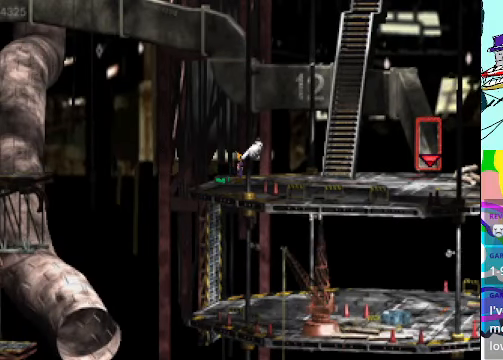
{"buttons": ["A", "DPAD_RIGHT"], "left_stick": "center", "events": [[200, "A", "down"], [334, "DPAD_RIGHT", "down"]]}
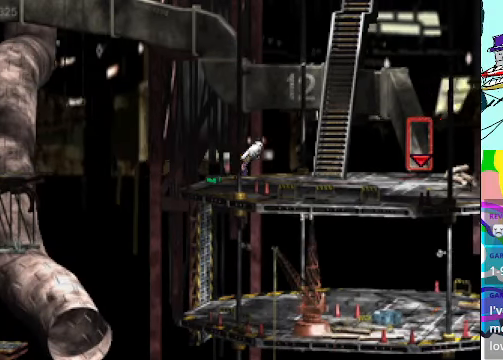
{"buttons": ["A", "DPAD_RIGHT"], "left_stick": "center", "events": []}
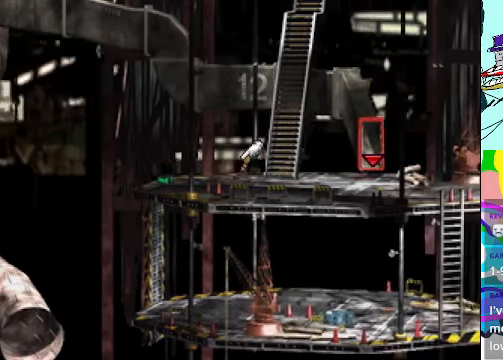
{"buttons": ["A", "DPAD_UP"], "left_stick": "center", "events": [[267, "DPAD_UP", "down"], [334, "DPAD_RIGHT", "up"]]}
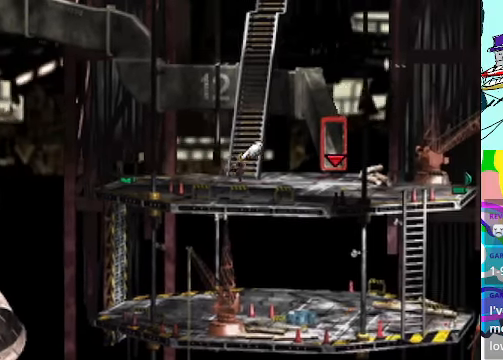
{"buttons": ["A", "DPAD_UP"], "left_stick": "center", "events": []}
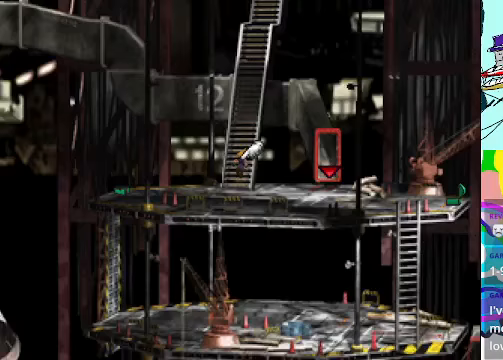
{"buttons": ["A"], "left_stick": "center", "events": [[133, "DPAD_UP", "up"]]}
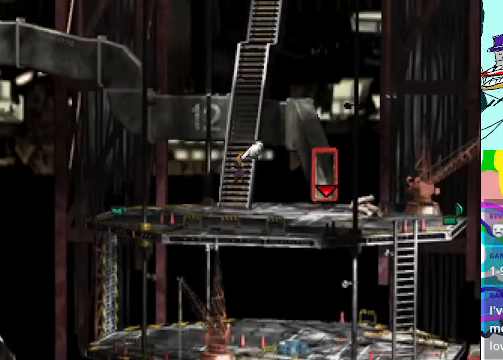
{"buttons": ["A", "DPAD_UP"], "left_stick": "center", "events": [[67, "DPAD_UP", "down"]]}
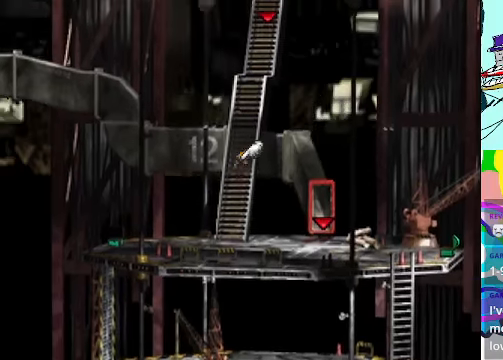
{"buttons": ["A", "DPAD_UP"], "left_stick": "center", "events": []}
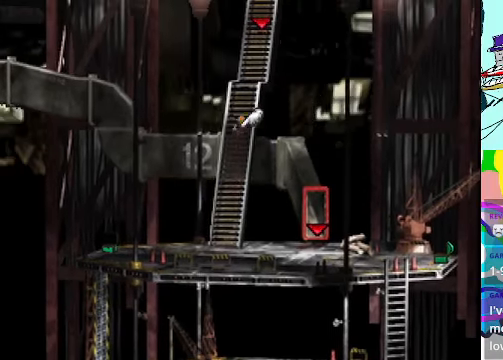
{"buttons": ["A", "DPAD_UP"], "left_stick": "center", "events": []}
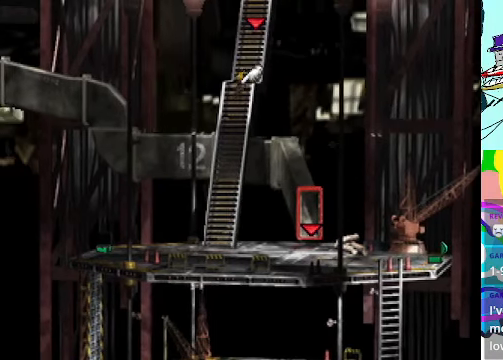
{"buttons": ["A", "DPAD_UP"], "left_stick": "center", "events": []}
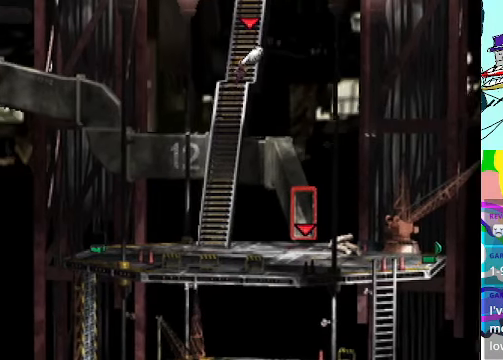
{"buttons": ["A", "DPAD_UP"], "left_stick": "center", "events": []}
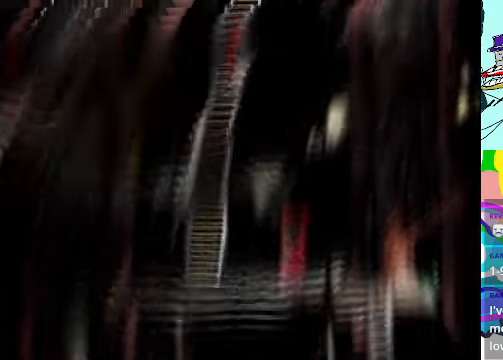
{"buttons": ["A"], "left_stick": "center", "events": [[400, "DPAD_UP", "up"]]}
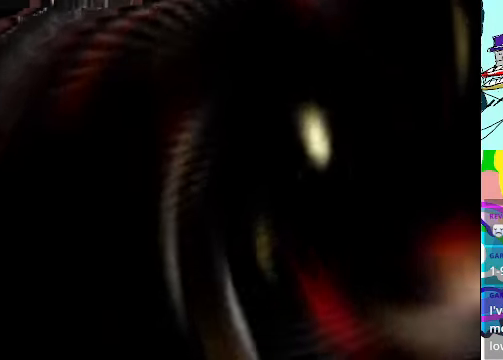
{"buttons": [], "left_stick": "center", "events": [[133, "A", "up"]]}
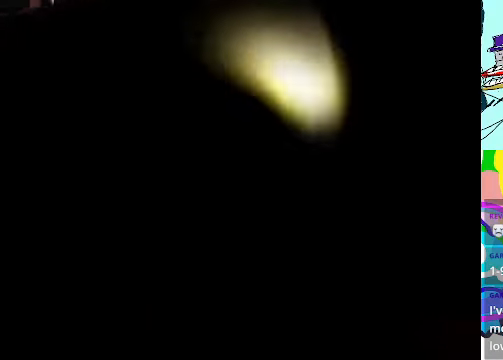
{"buttons": ["R1"], "left_stick": "center", "events": [[267, "R1", "down"]]}
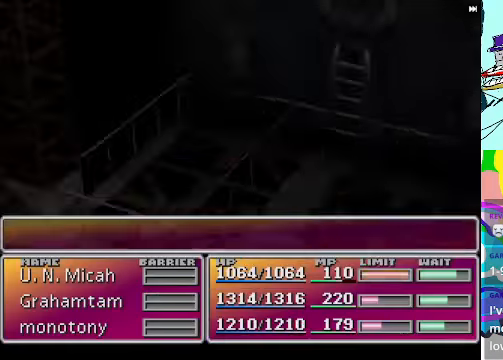
{"buttons": ["R1"], "left_stick": "center", "events": []}
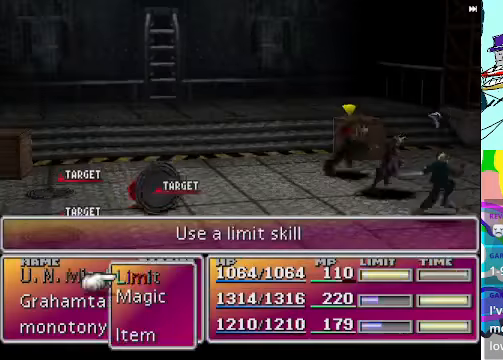
{"buttons": ["R1"], "left_stick": "center", "events": []}
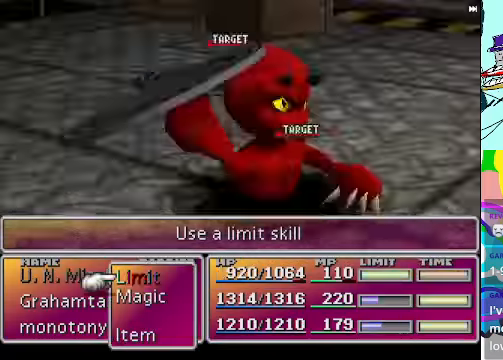
{"buttons": ["R1"], "left_stick": "center", "events": []}
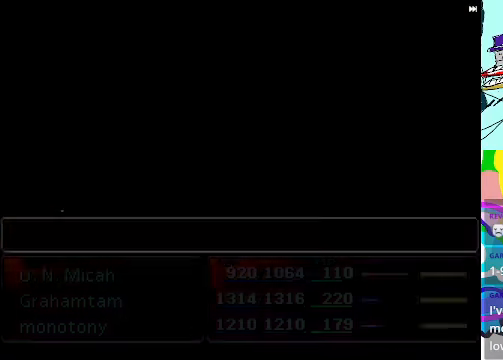
{"buttons": ["R1"], "left_stick": "center", "events": []}
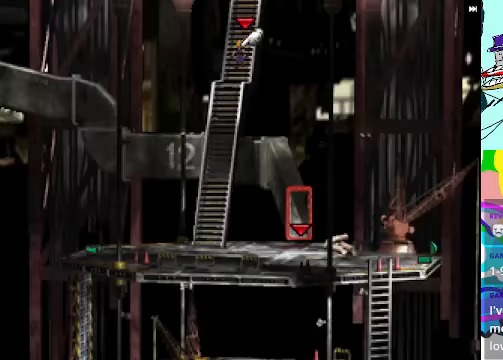
{"buttons": ["A", "DPAD_UP"], "left_stick": "center", "events": [[100, "R1", "up"], [366, "A", "down"], [366, "DPAD_UP", "down"]]}
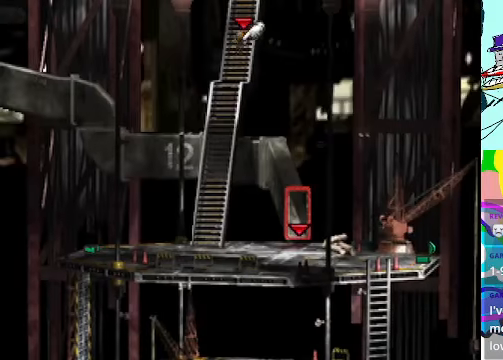
{"buttons": ["A", "DPAD_UP"], "left_stick": "center", "events": []}
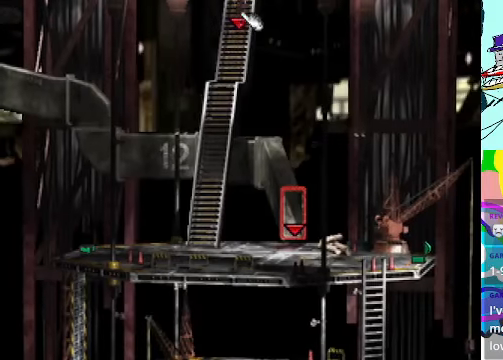
{"buttons": ["A", "DPAD_UP"], "left_stick": "center", "events": []}
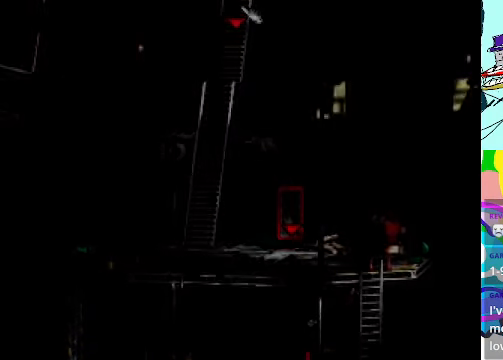
{"buttons": ["A", "DPAD_UP"], "left_stick": "center", "events": []}
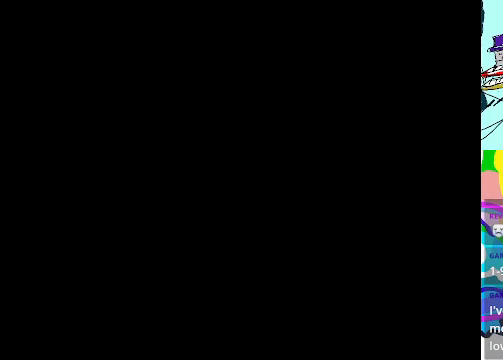
{"buttons": ["A", "DPAD_UP"], "left_stick": "center", "events": []}
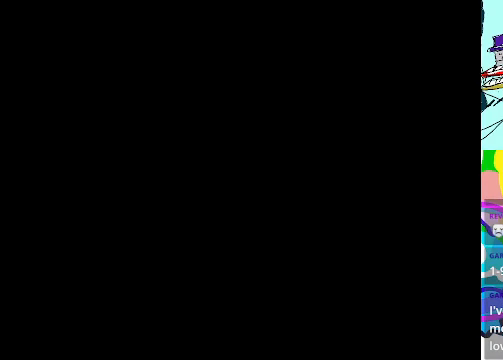
{"buttons": ["A"], "left_stick": "center", "events": [[233, "DPAD_UP", "up"]]}